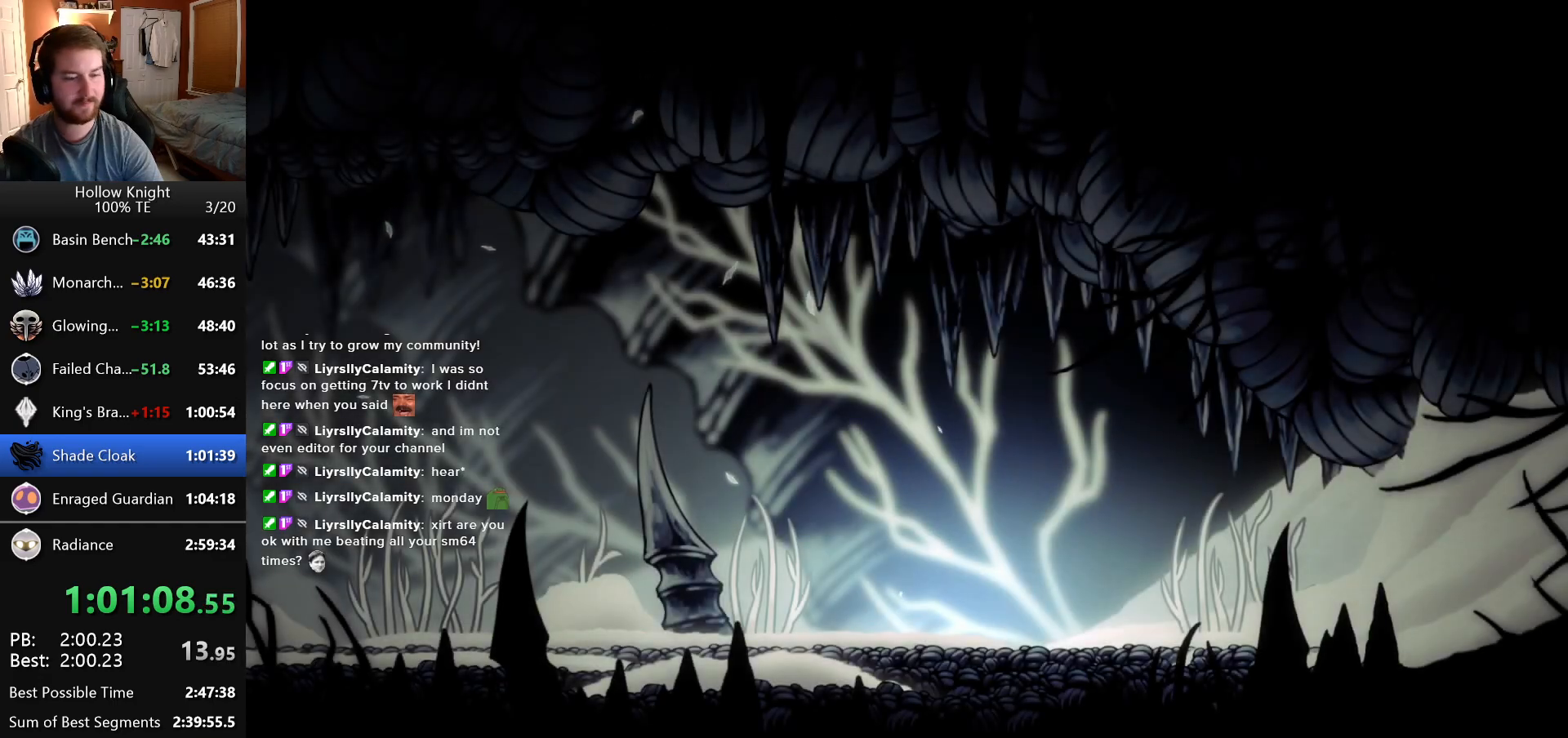
Gameplay with keyboard; each line is a JSON object with the keys held at the frame after it. "events" lists presses ("down") and releases ("up") of "down", "escape", "left", "return", "right" and "up" between this image and that frame as [ms after this image, input, new state], when the widget could be followed in between. No other keys are recorded. Mouse input is not recorded.
{"keys": [], "events": [[200, "left", "down"], [366, "left", "up"]]}
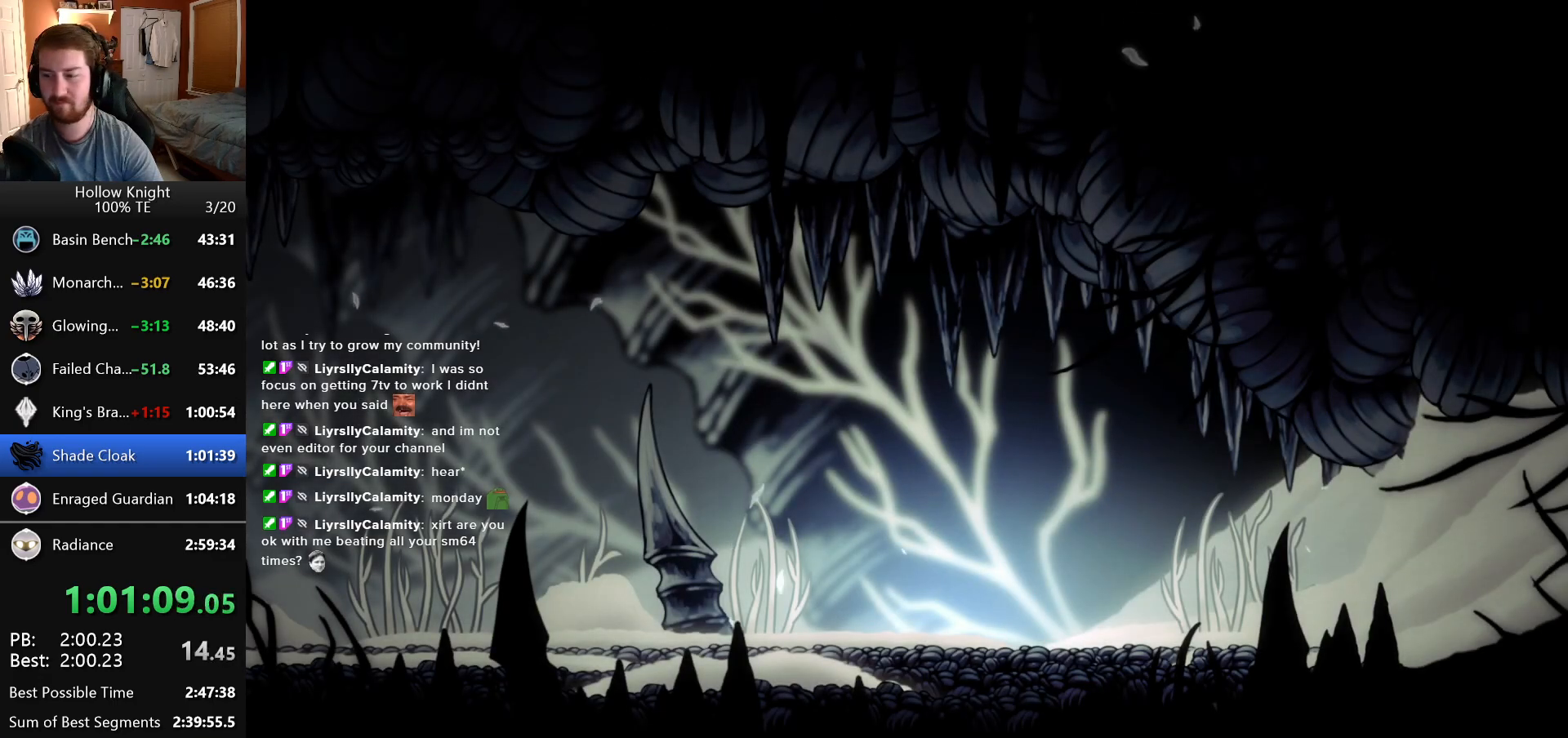
{"keys": [], "events": []}
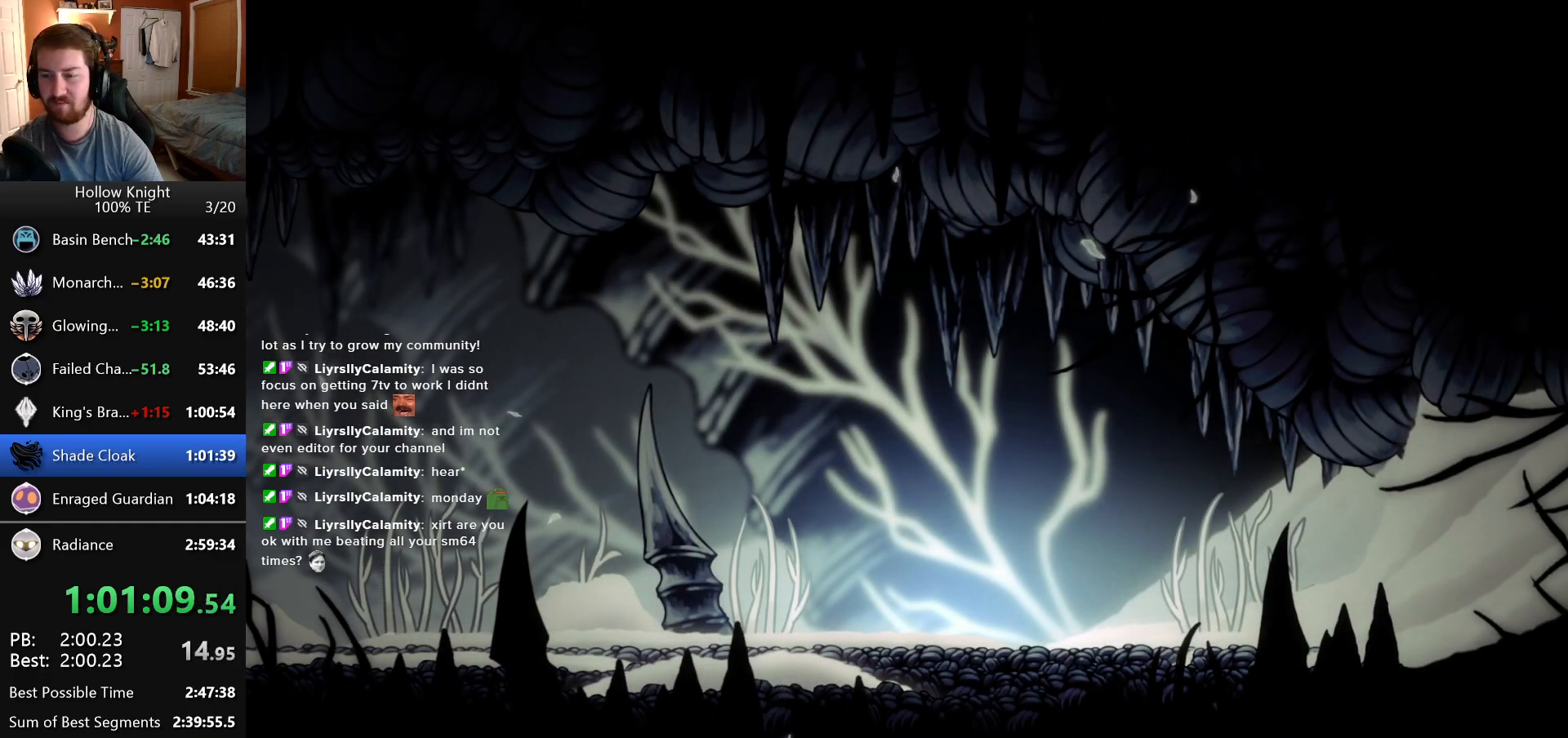
{"keys": ["left"], "events": [[433, "left", "down"]]}
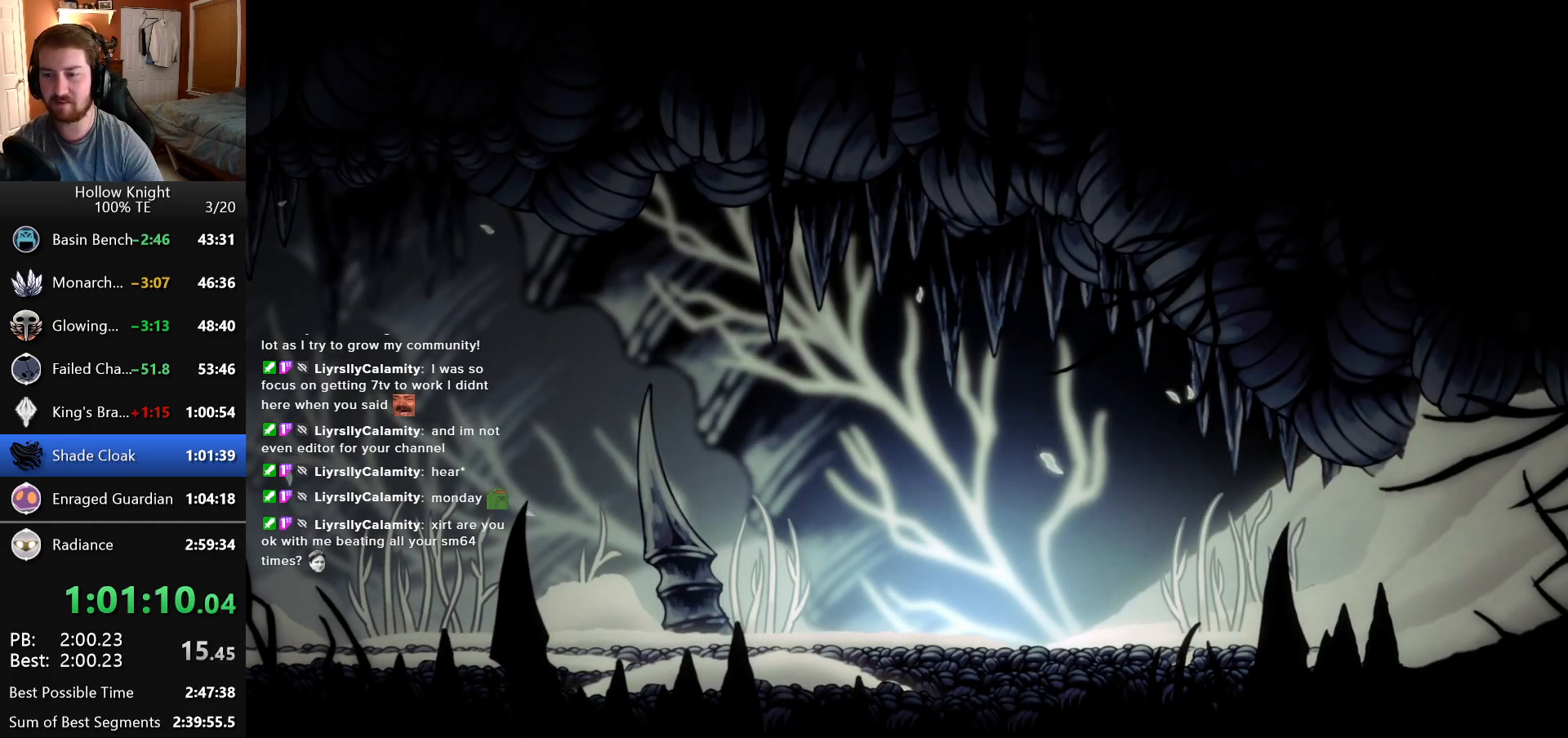
{"keys": [], "events": [[66, "left", "up"]]}
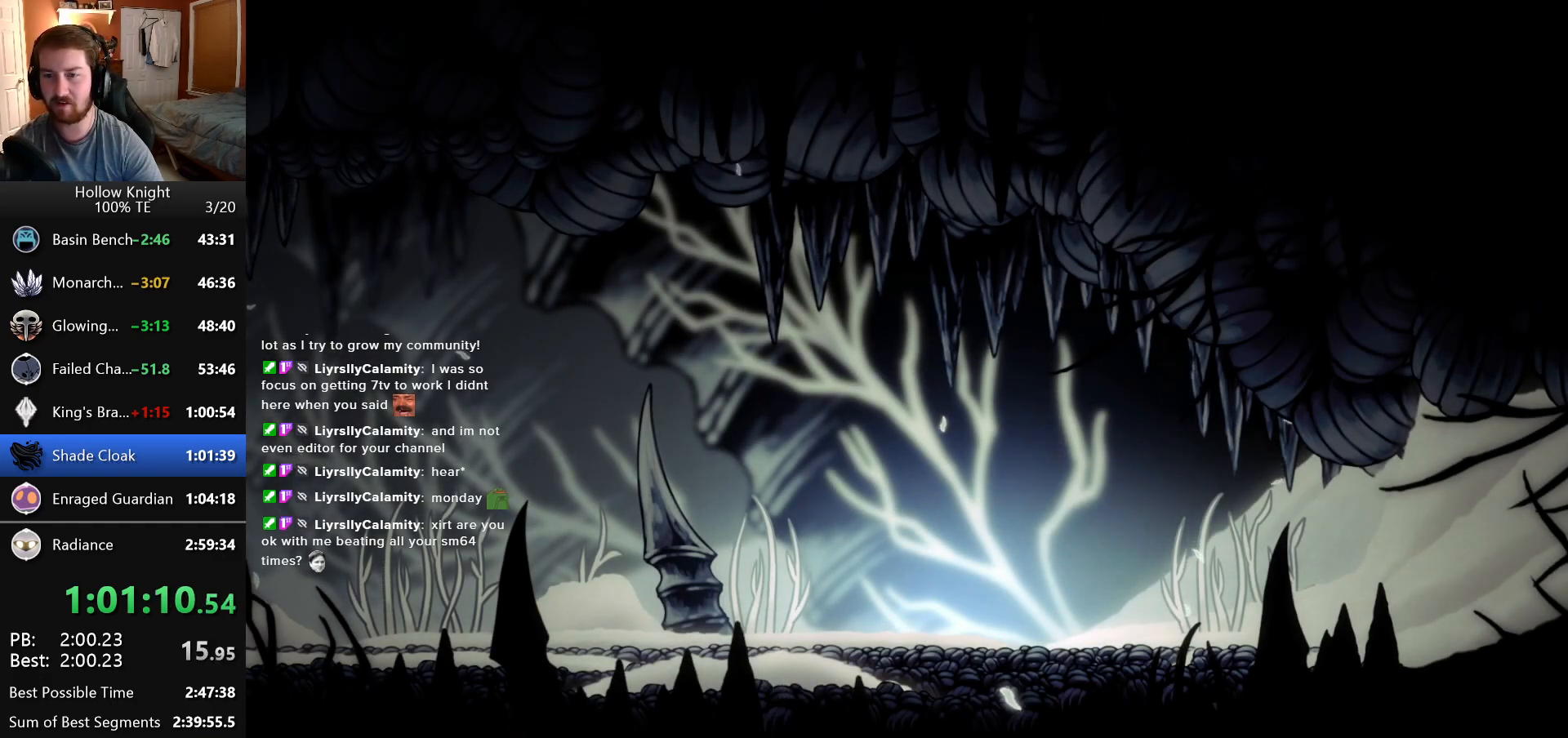
{"keys": [], "events": [[83, "left", "down"], [200, "left", "up"]]}
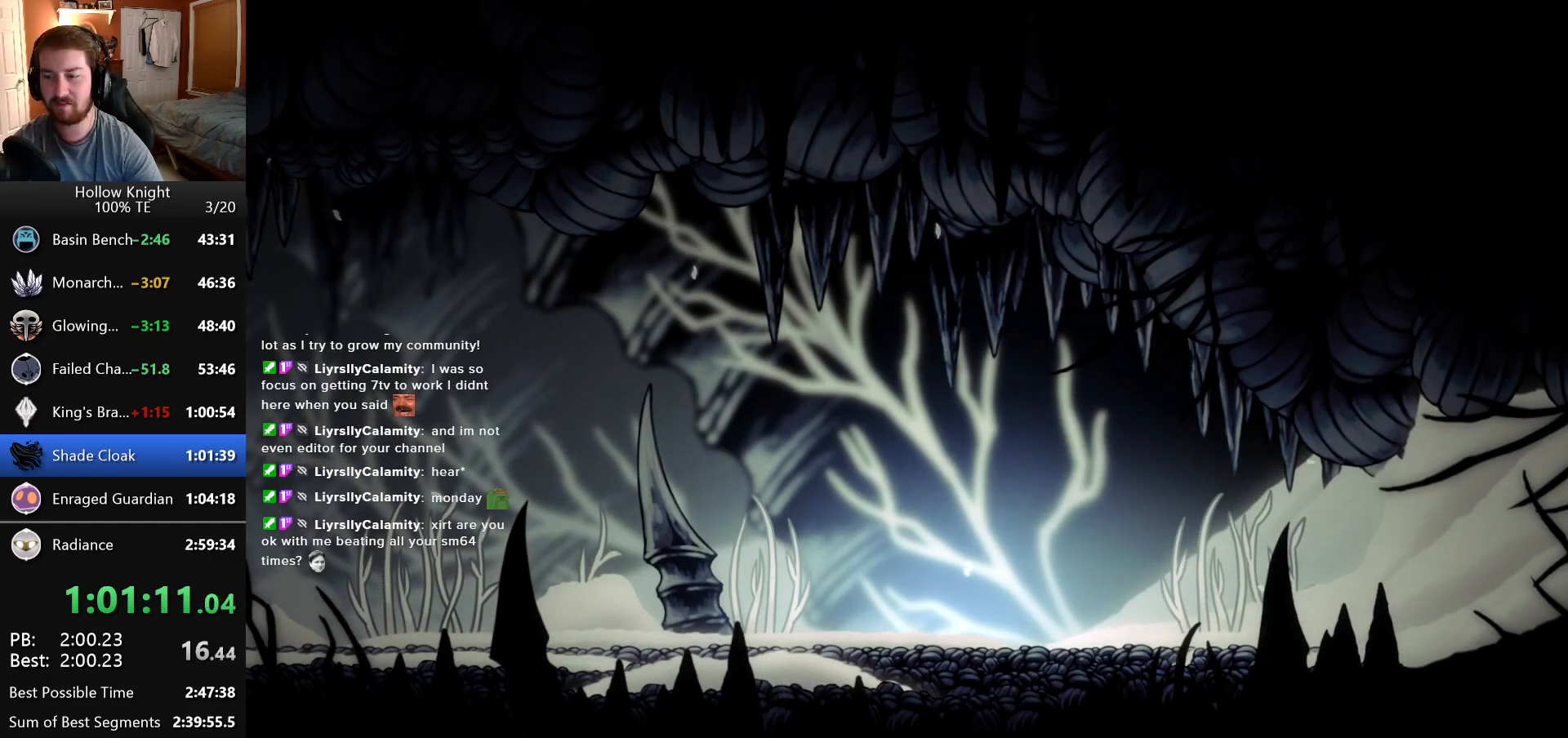
{"keys": [], "events": []}
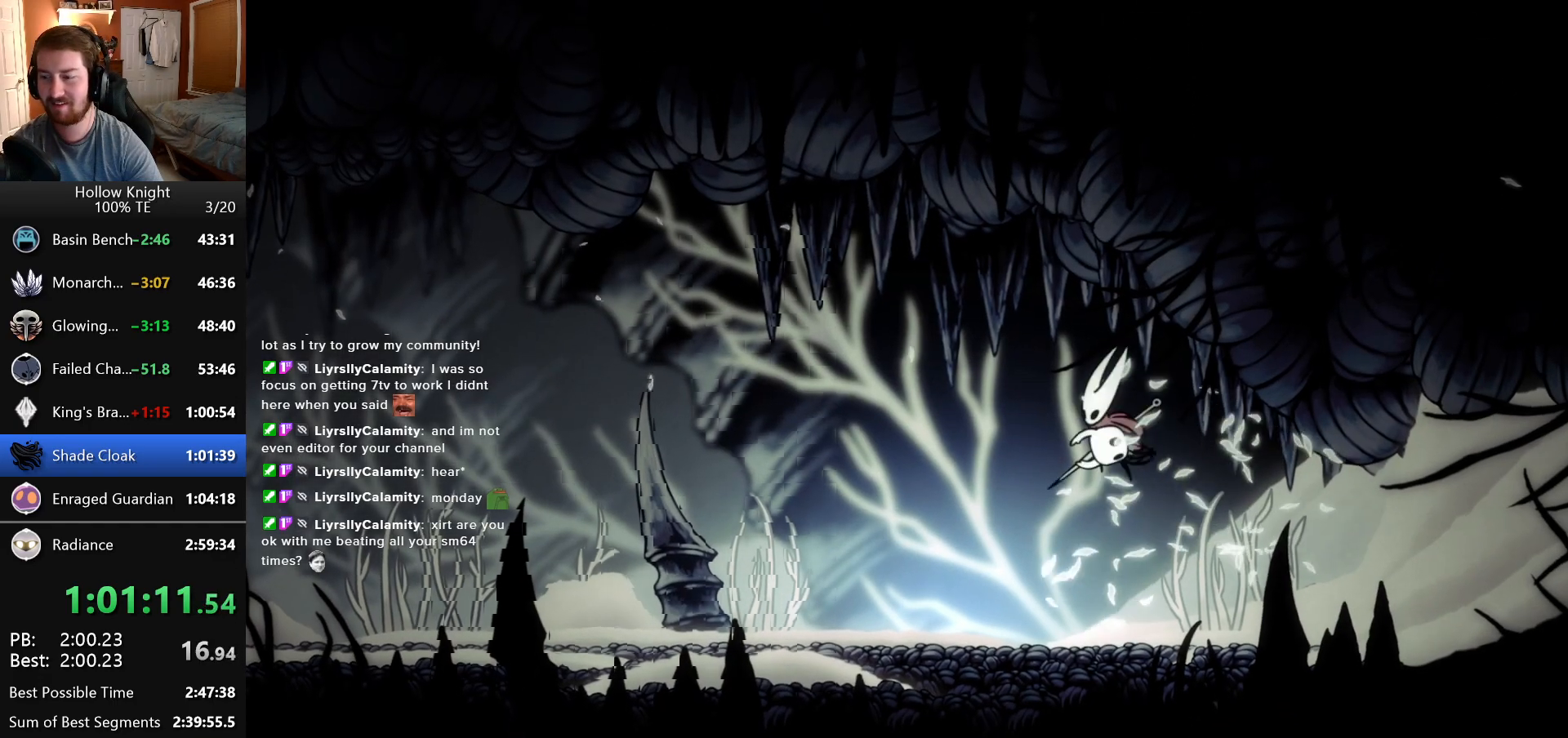
{"keys": ["left"], "events": [[416, "left", "down"]]}
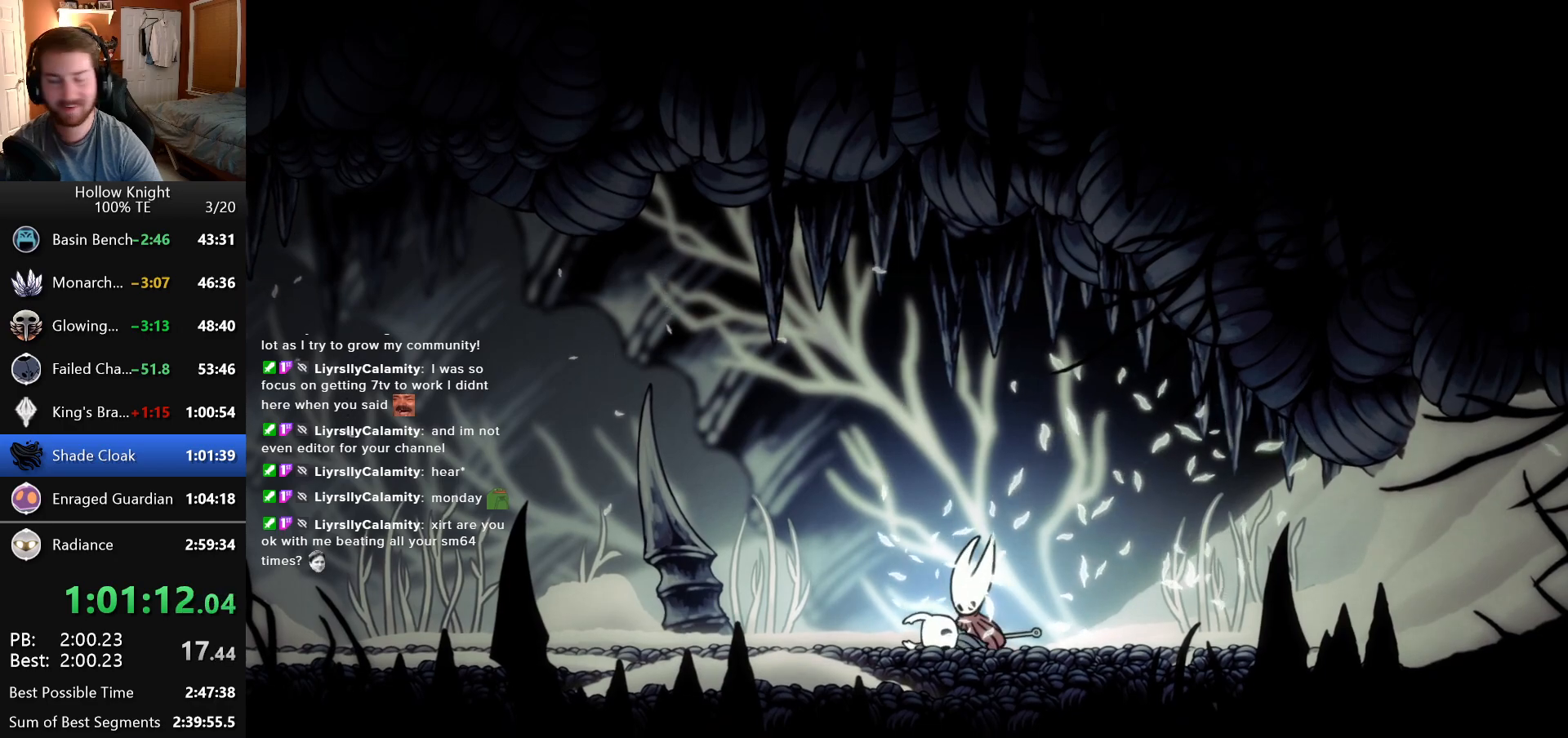
{"keys": [], "events": [[83, "left", "up"], [233, "left", "down"], [366, "left", "up"]]}
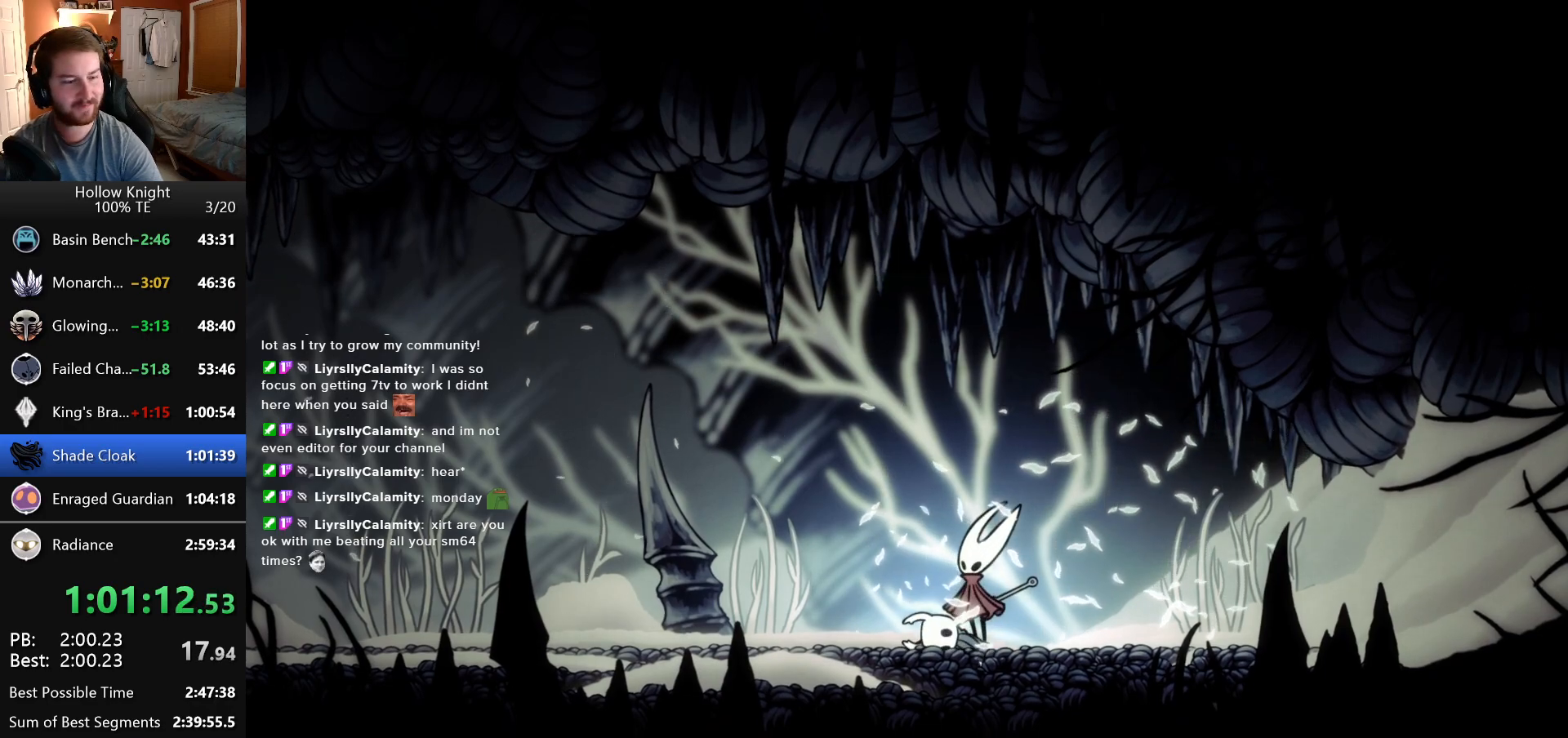
{"keys": [], "events": [[66, "left", "down"], [216, "left", "up"]]}
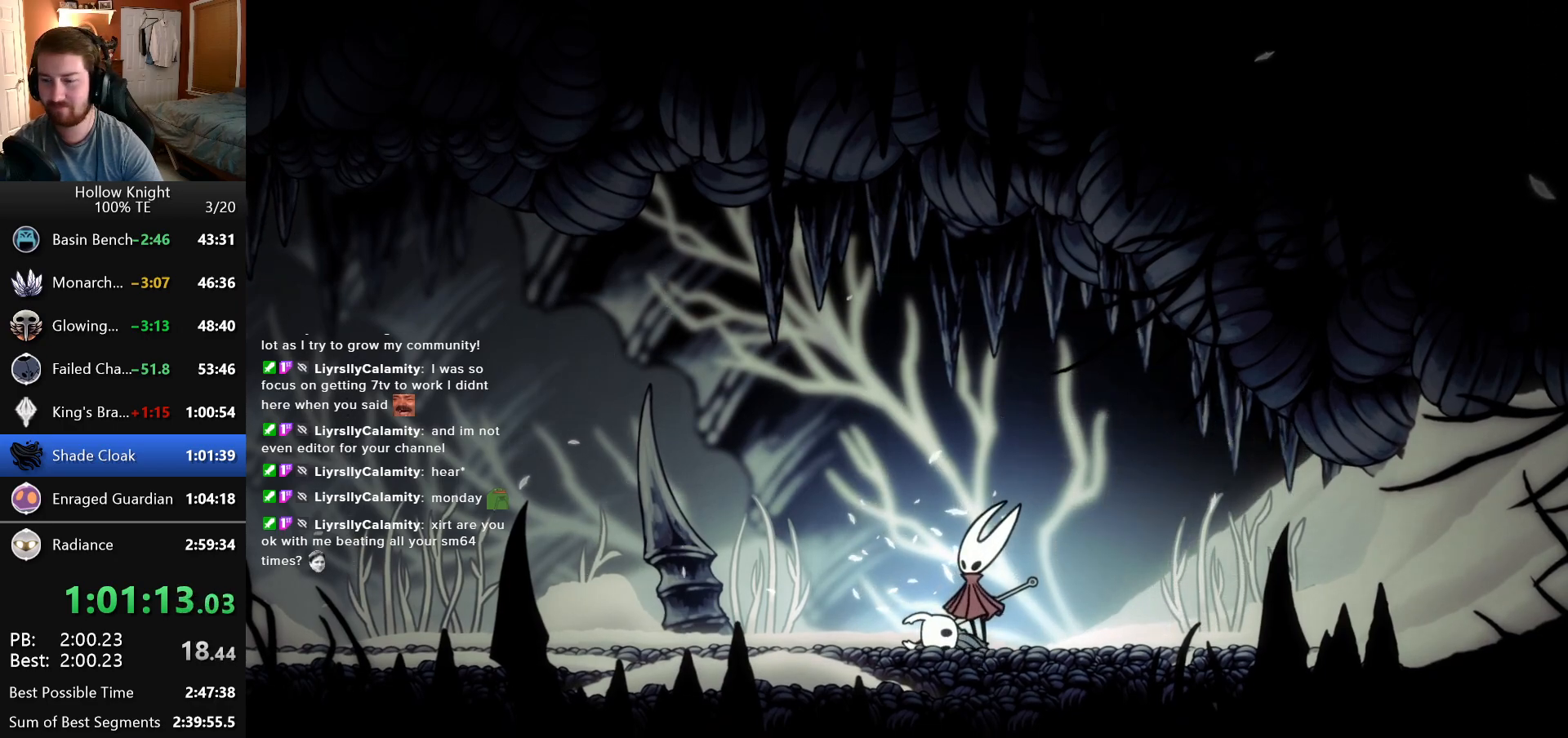
{"keys": ["left"], "events": [[216, "left", "down"], [366, "left", "up"], [466, "right", "down"], [500, "left", "down"], [500, "right", "up"]]}
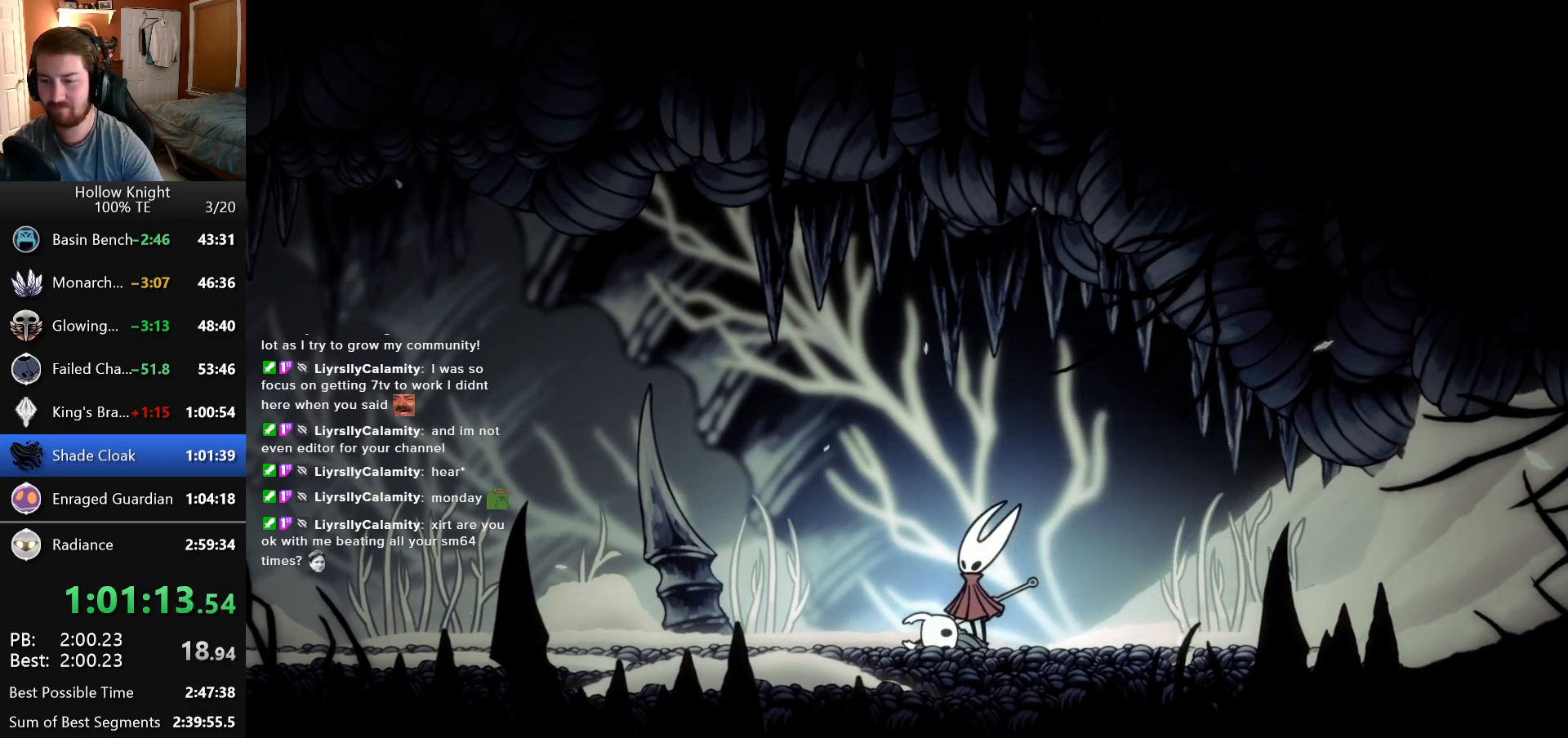
{"keys": ["left"], "events": [[50, "left", "up"], [216, "left", "down"], [333, "left", "up"], [450, "left", "down"]]}
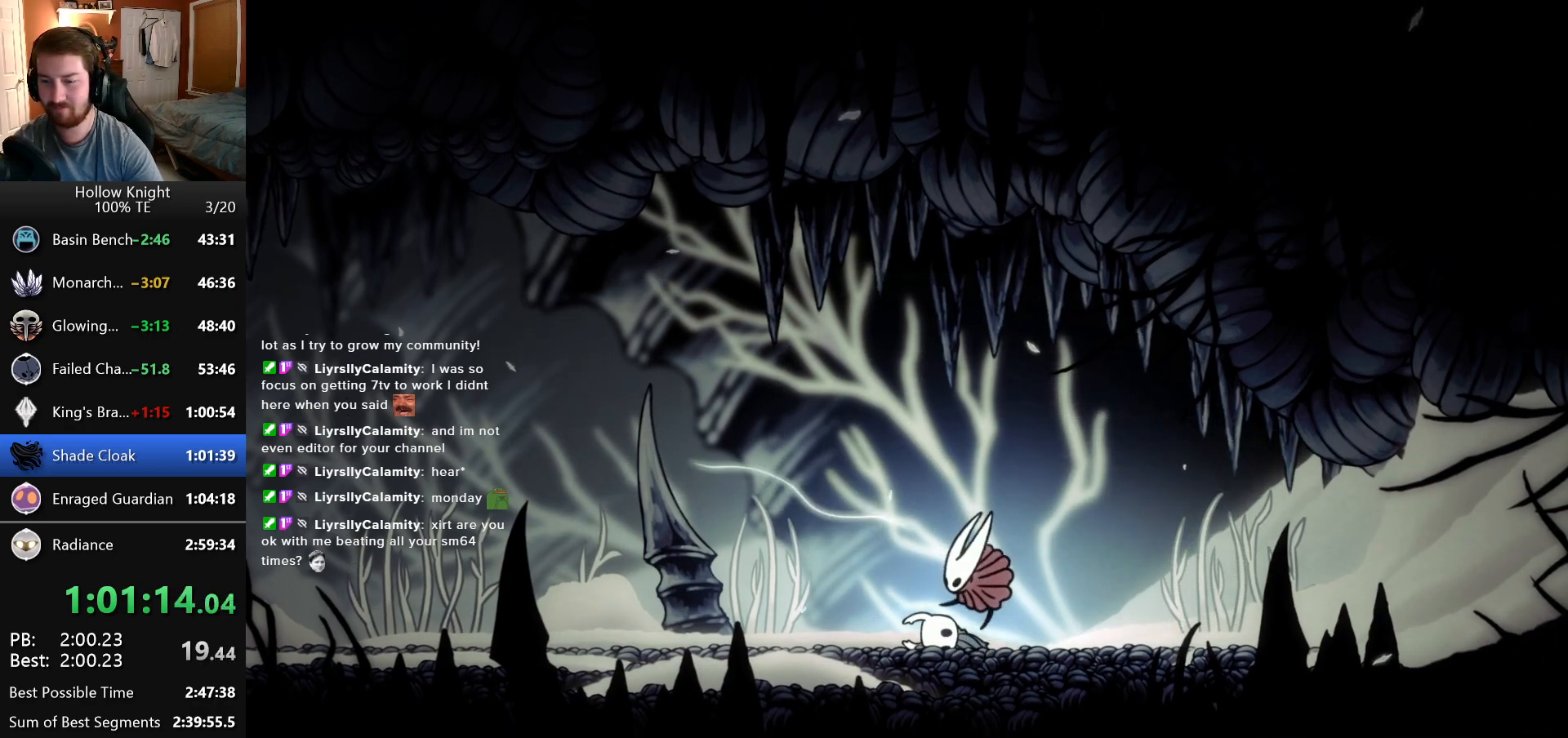
{"keys": ["left"], "events": [[66, "left", "up"], [183, "left", "down"], [300, "left", "up"], [433, "left", "down"]]}
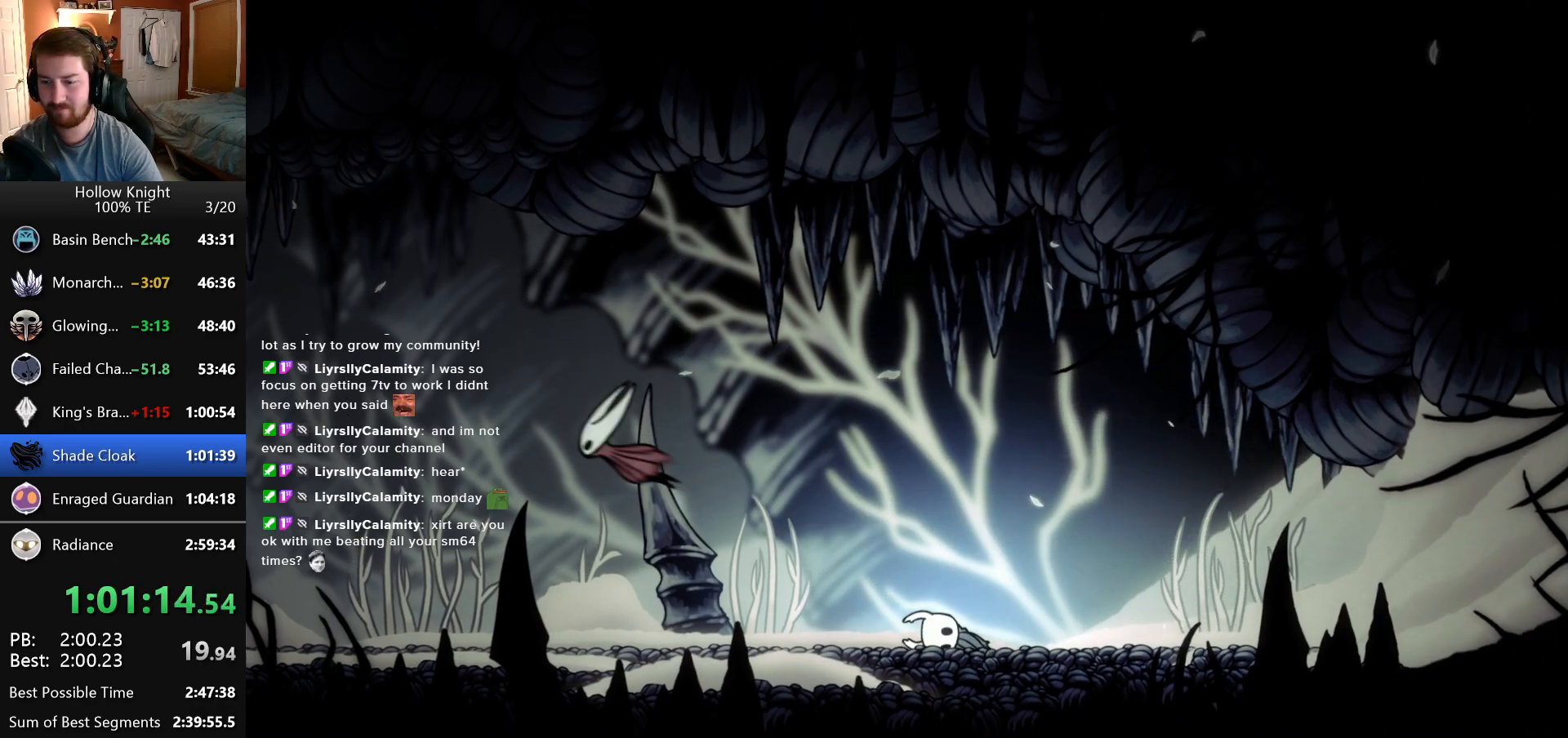
{"keys": ["left"], "events": [[50, "left", "up"], [183, "left", "down"], [283, "left", "up"], [450, "left", "down"]]}
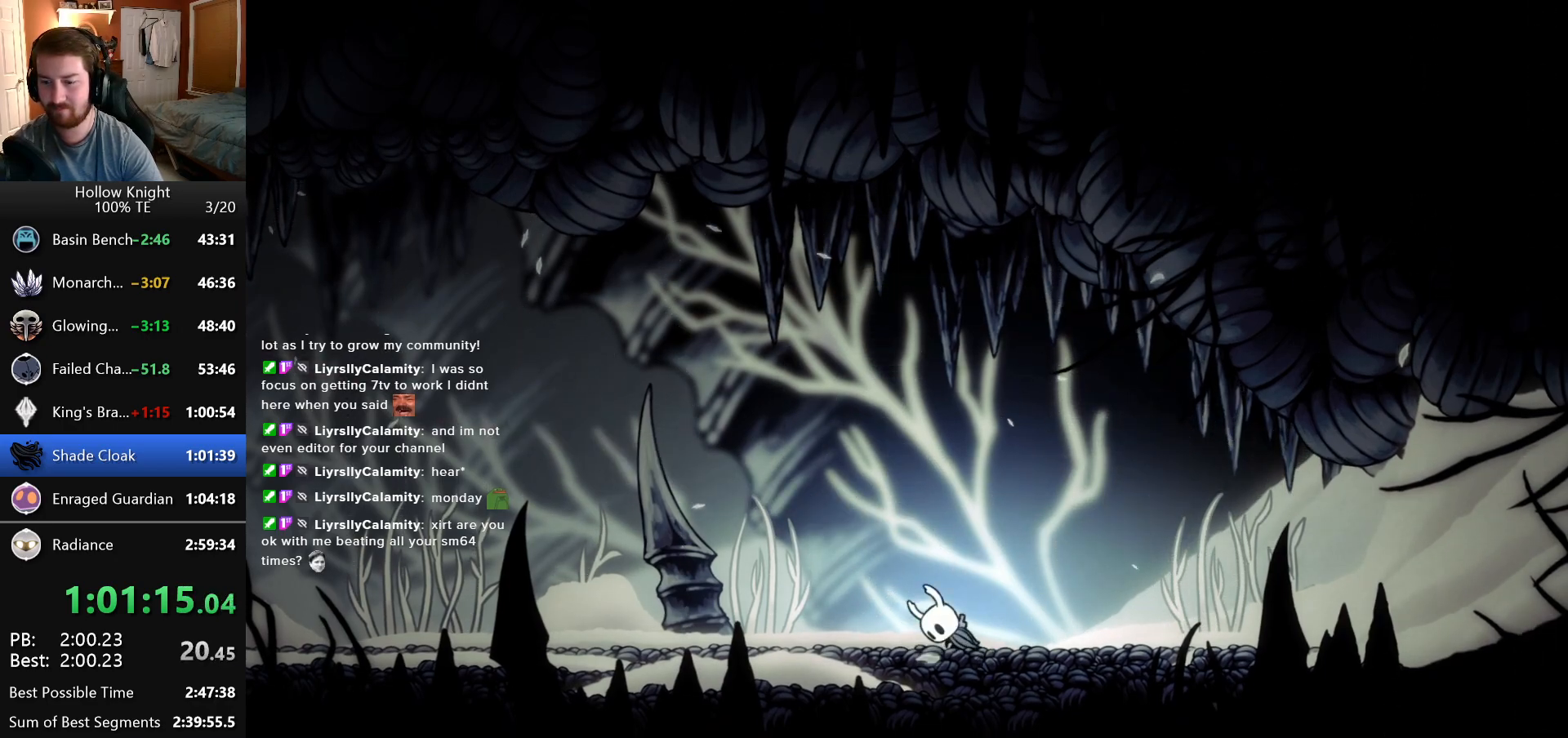
{"keys": ["left"], "events": [[66, "left", "up"], [416, "left", "down"]]}
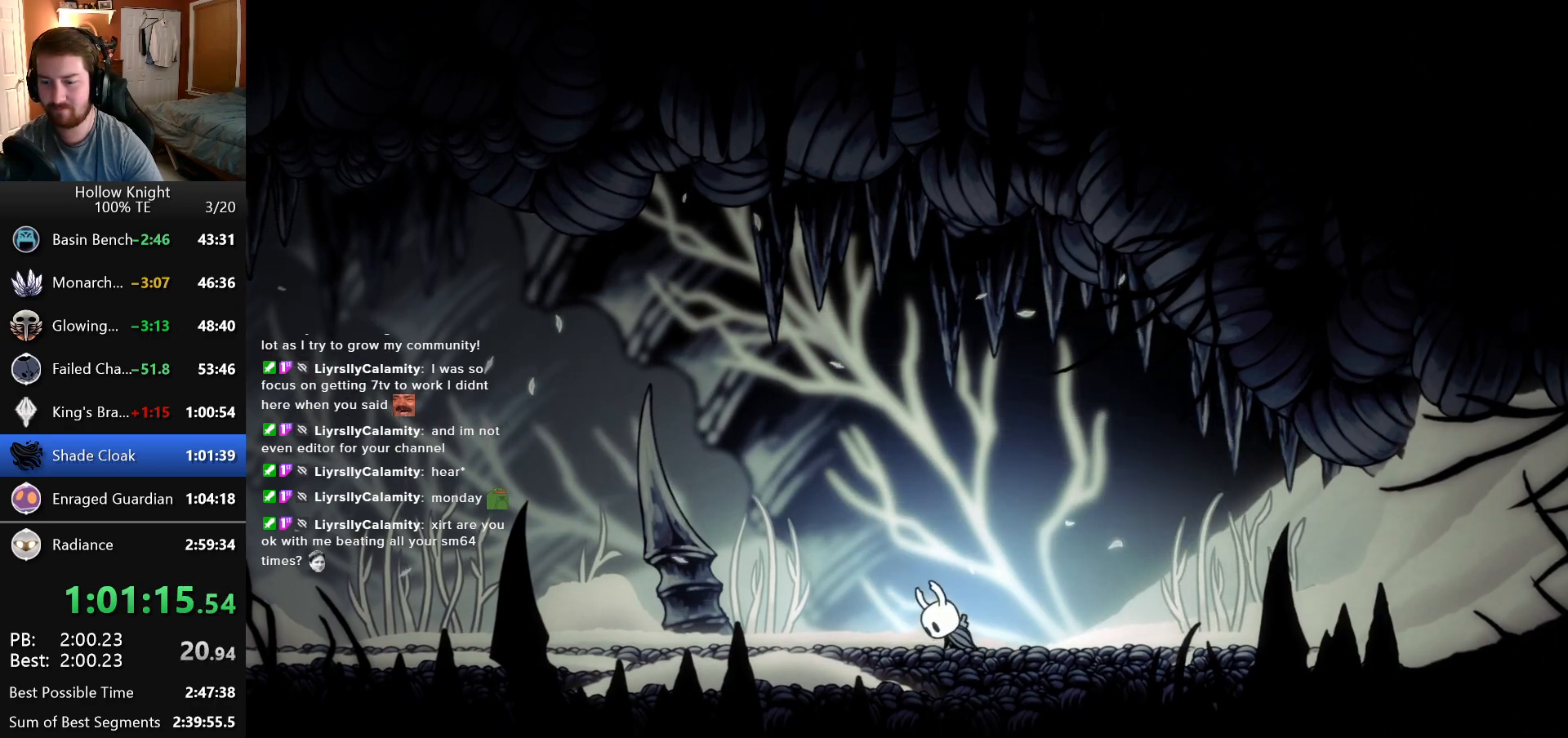
{"keys": [], "events": [[50, "left", "up"], [233, "left", "down"], [366, "left", "up"]]}
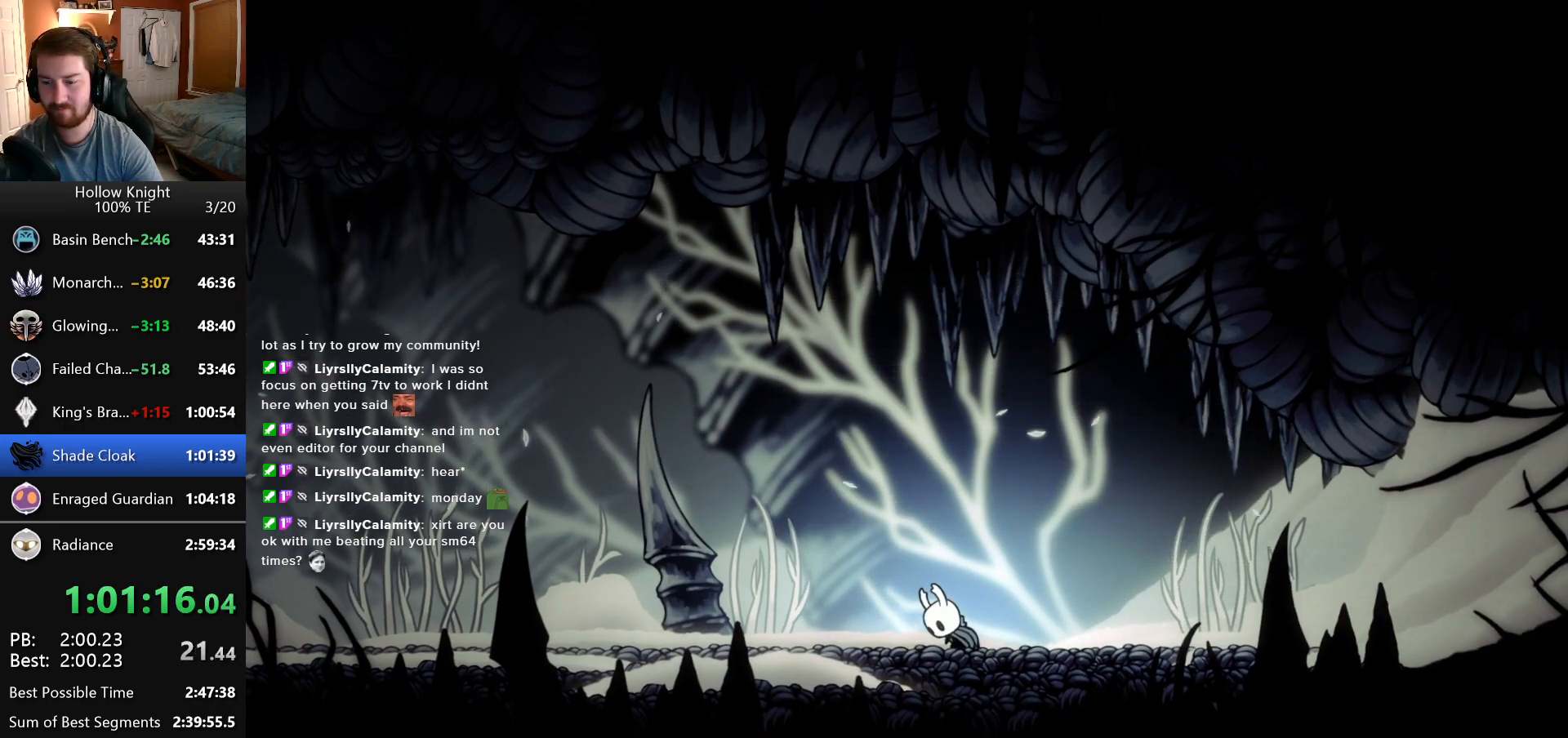
{"keys": [], "events": []}
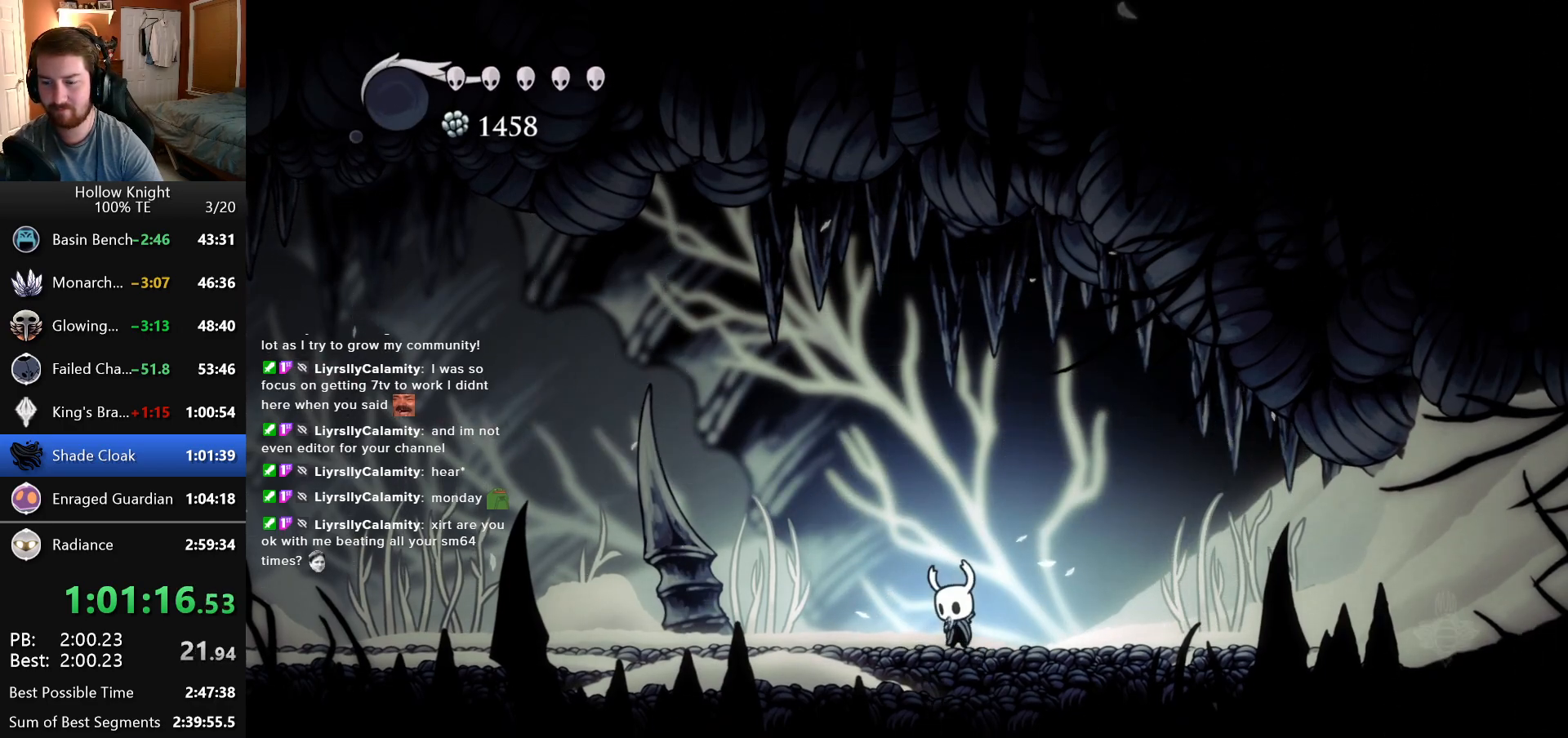
{"keys": ["up"], "events": [[50, "up", "down"]]}
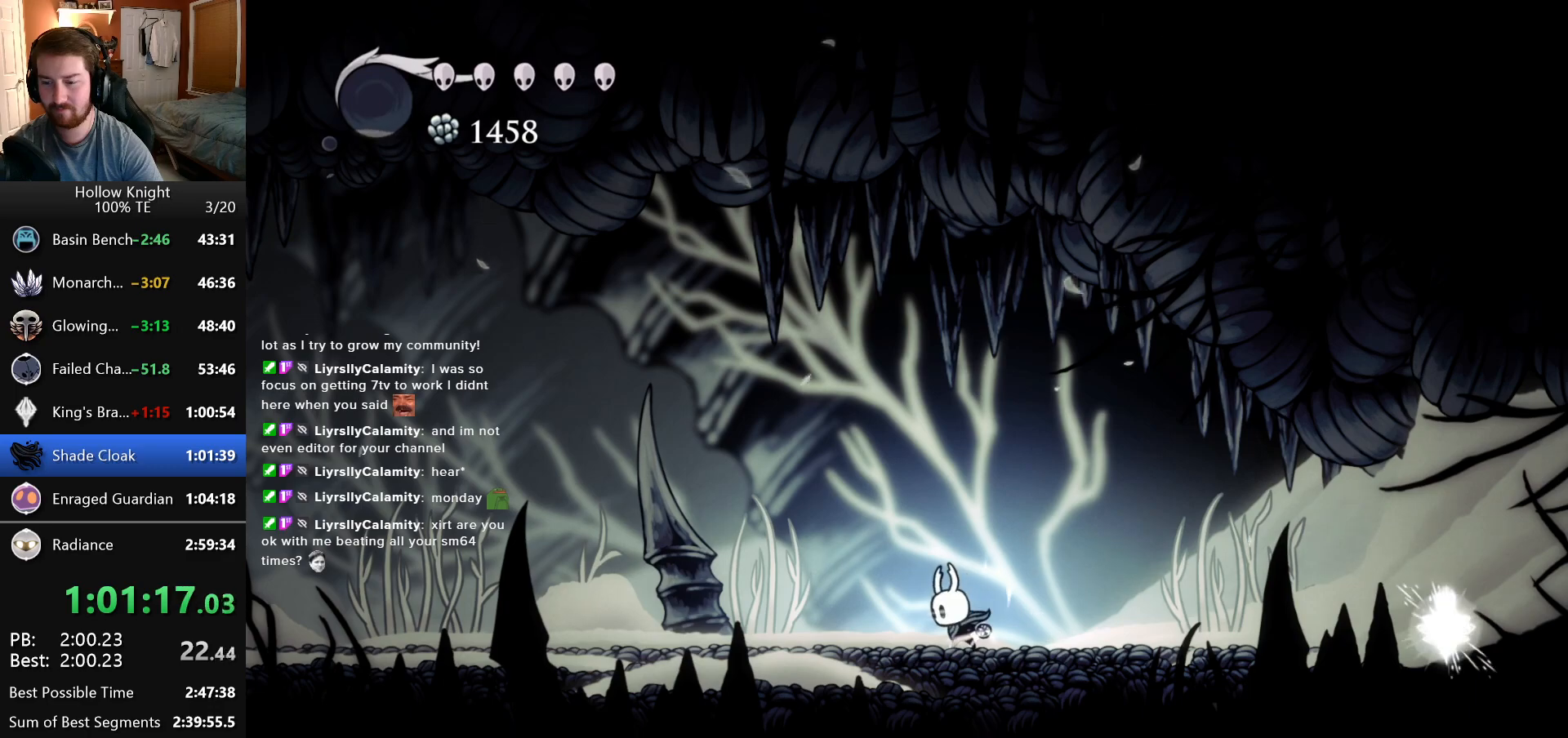
{"keys": ["up"], "events": []}
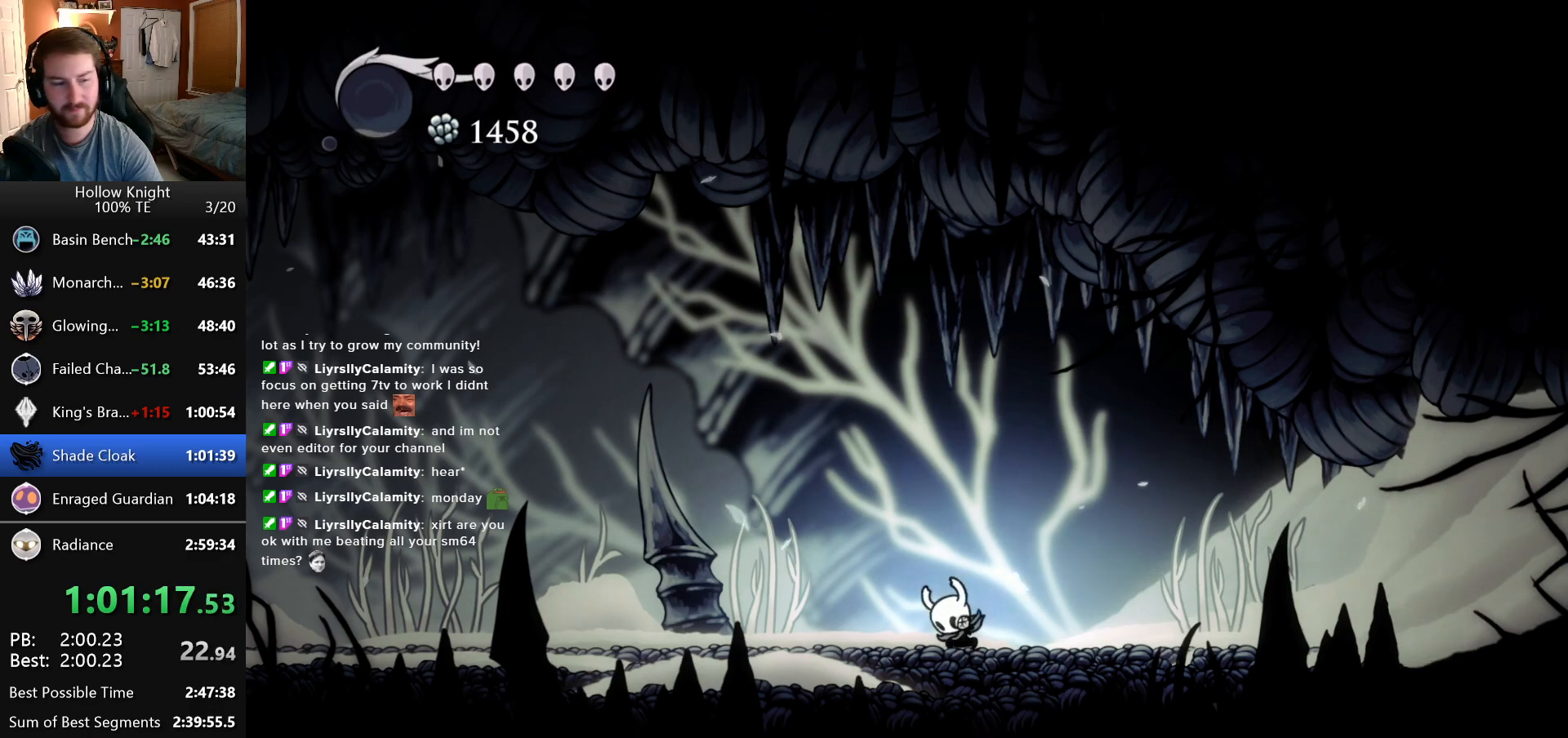
{"keys": ["up"], "events": []}
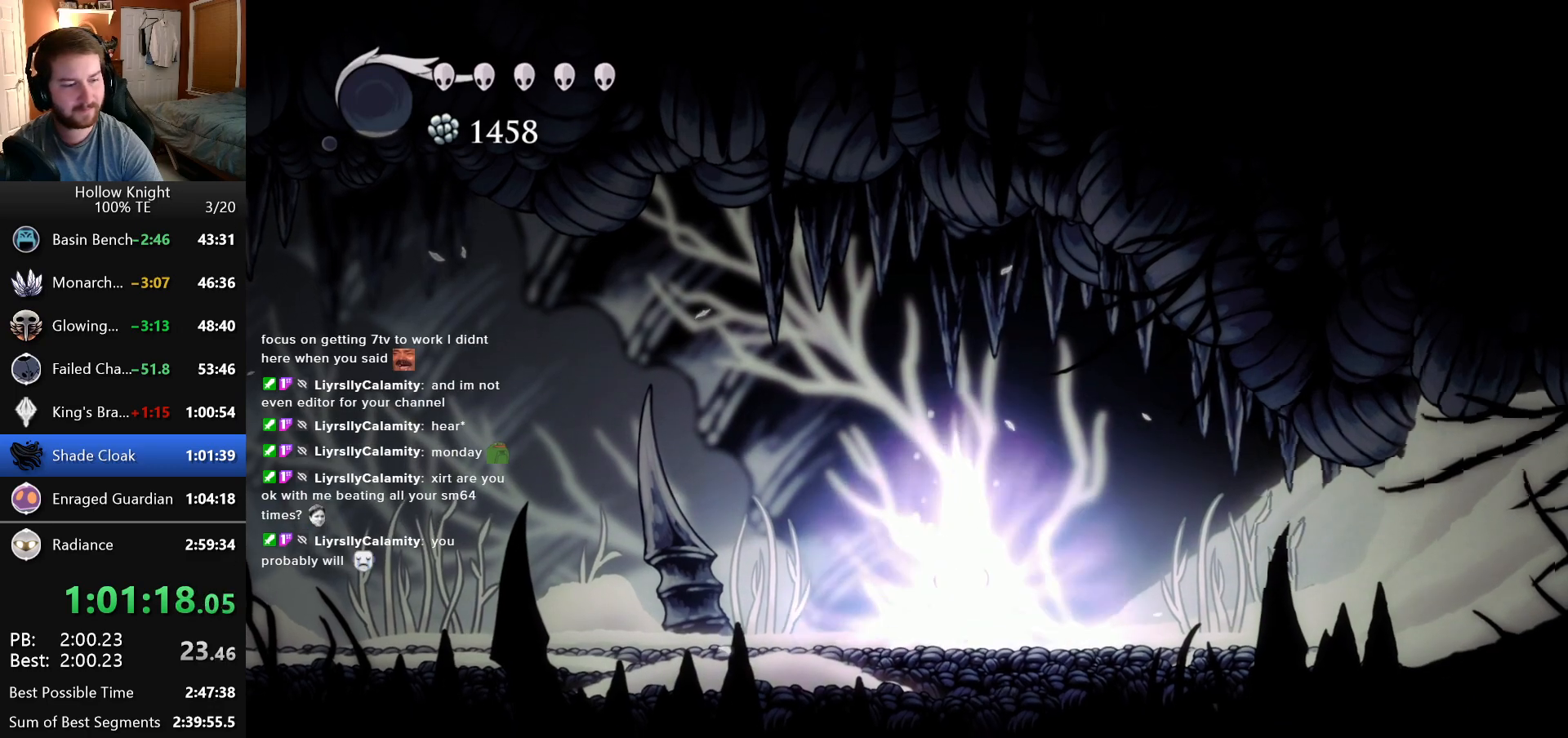
{"keys": ["up"], "events": []}
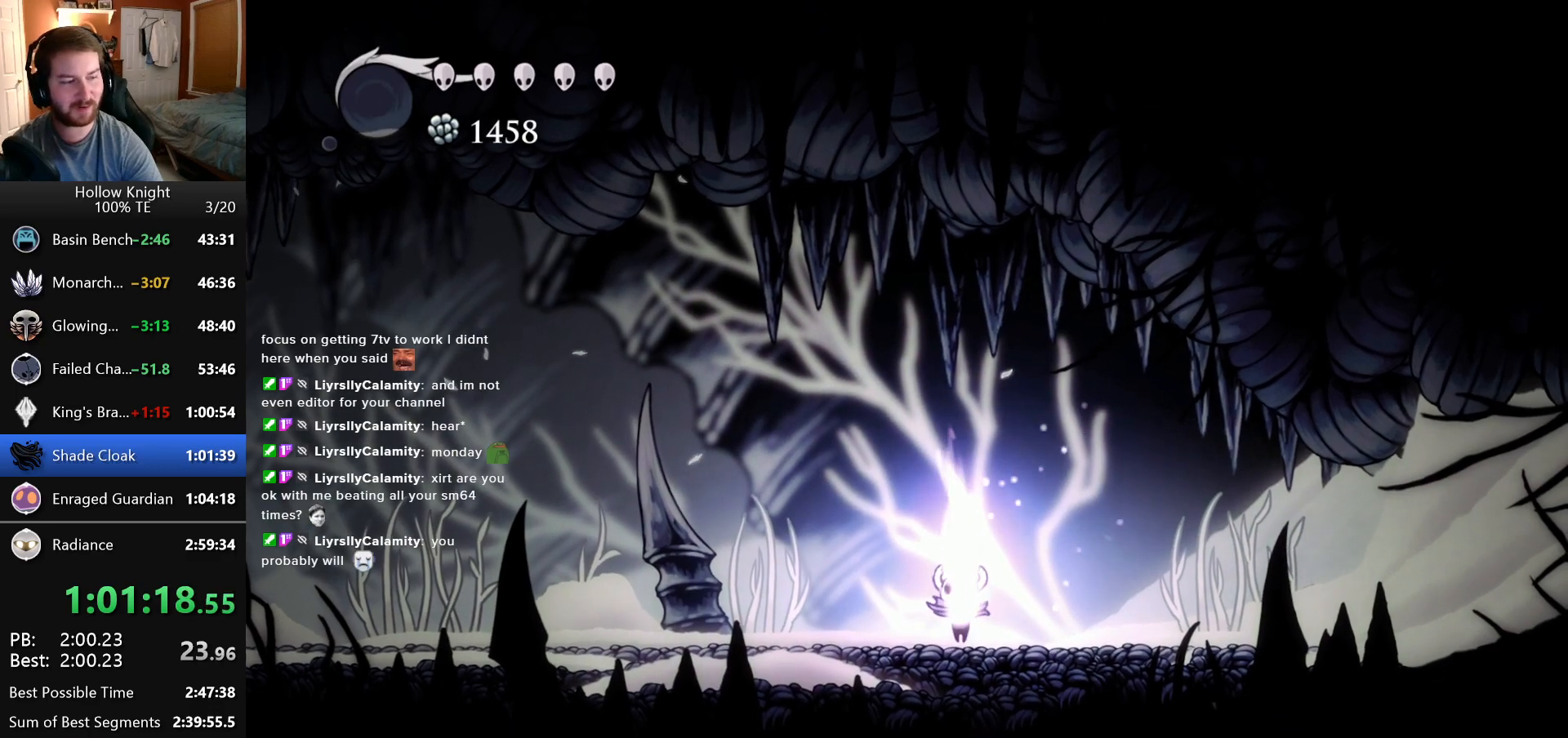
{"keys": ["up"], "events": []}
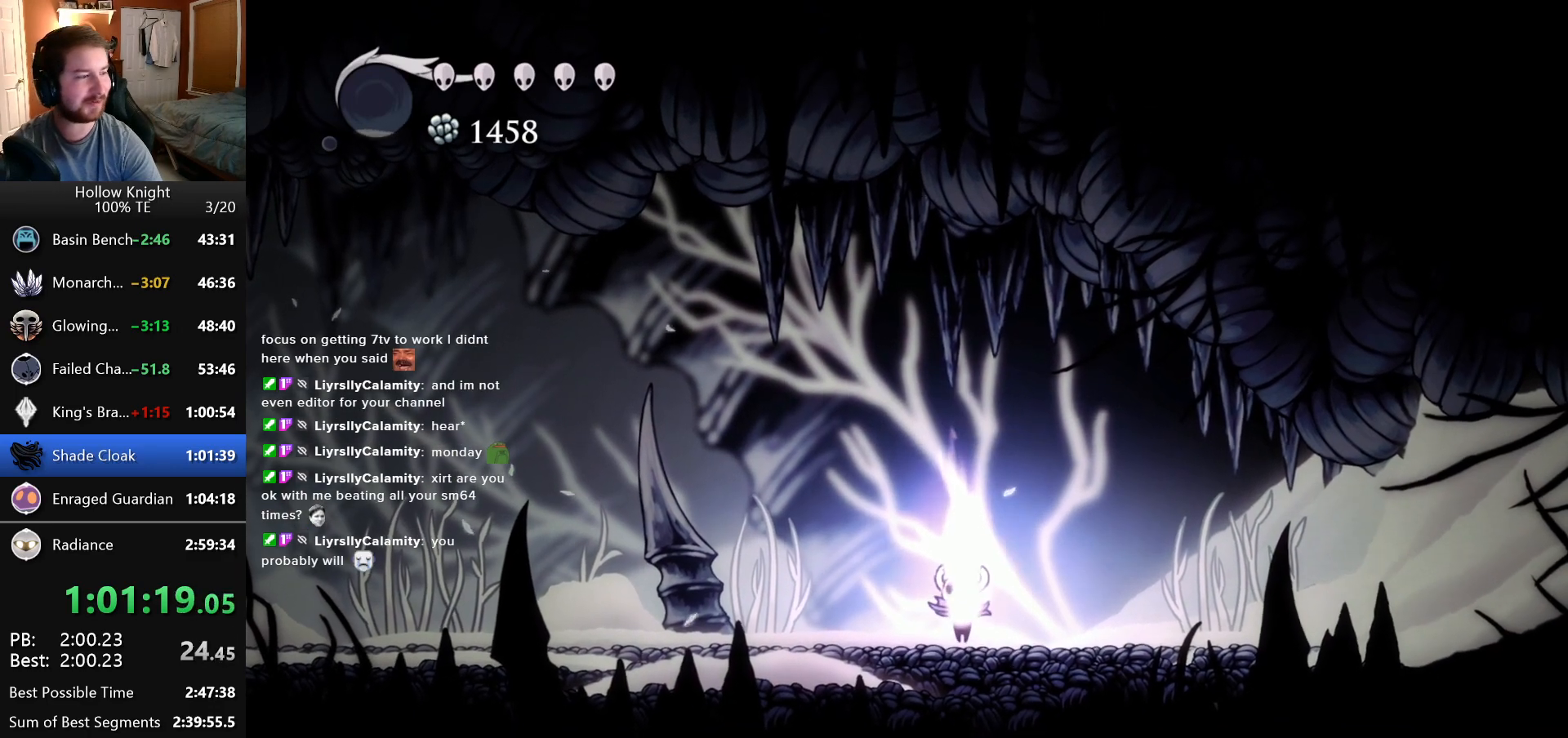
{"keys": ["up"], "events": []}
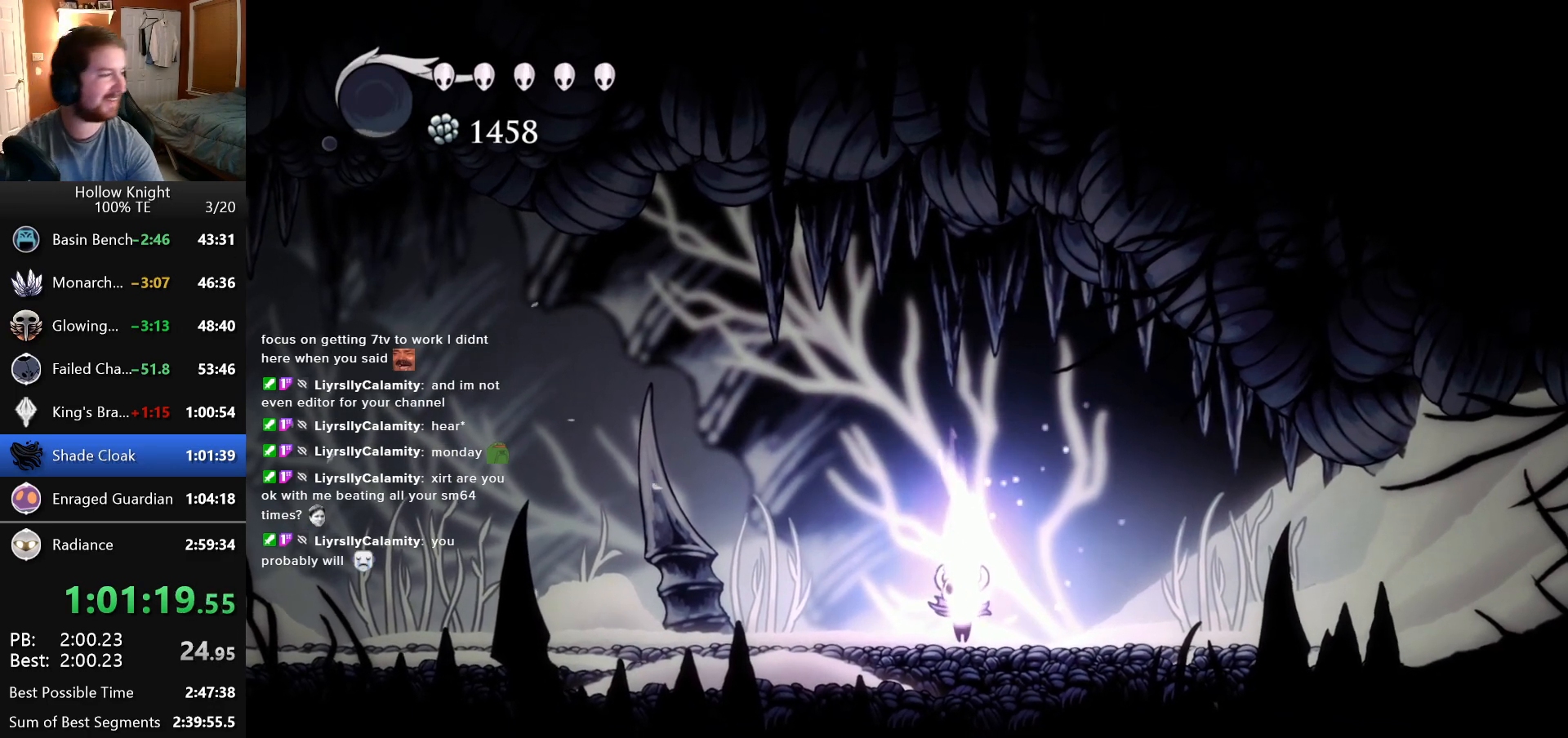
{"keys": ["up"], "events": []}
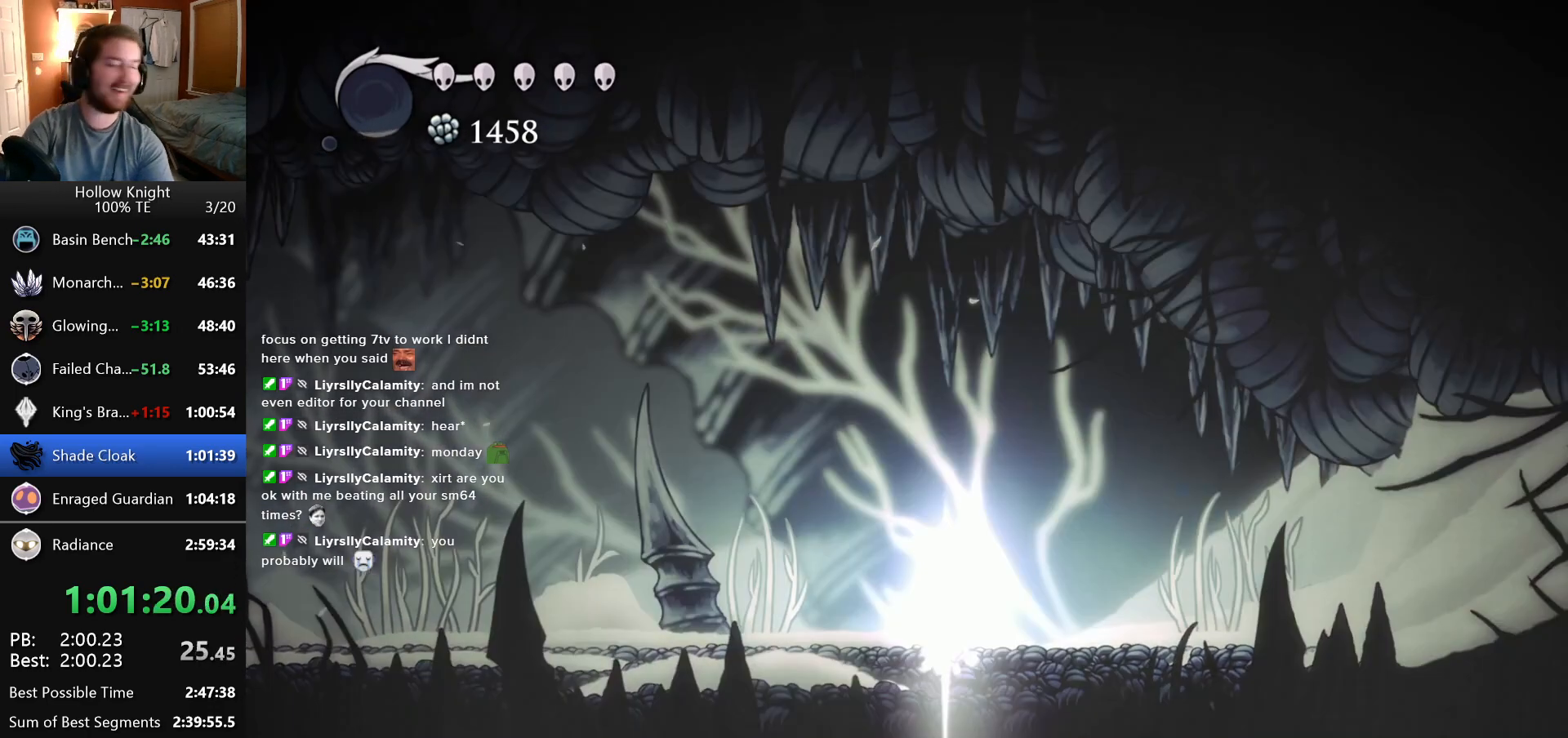
{"keys": ["up"], "events": []}
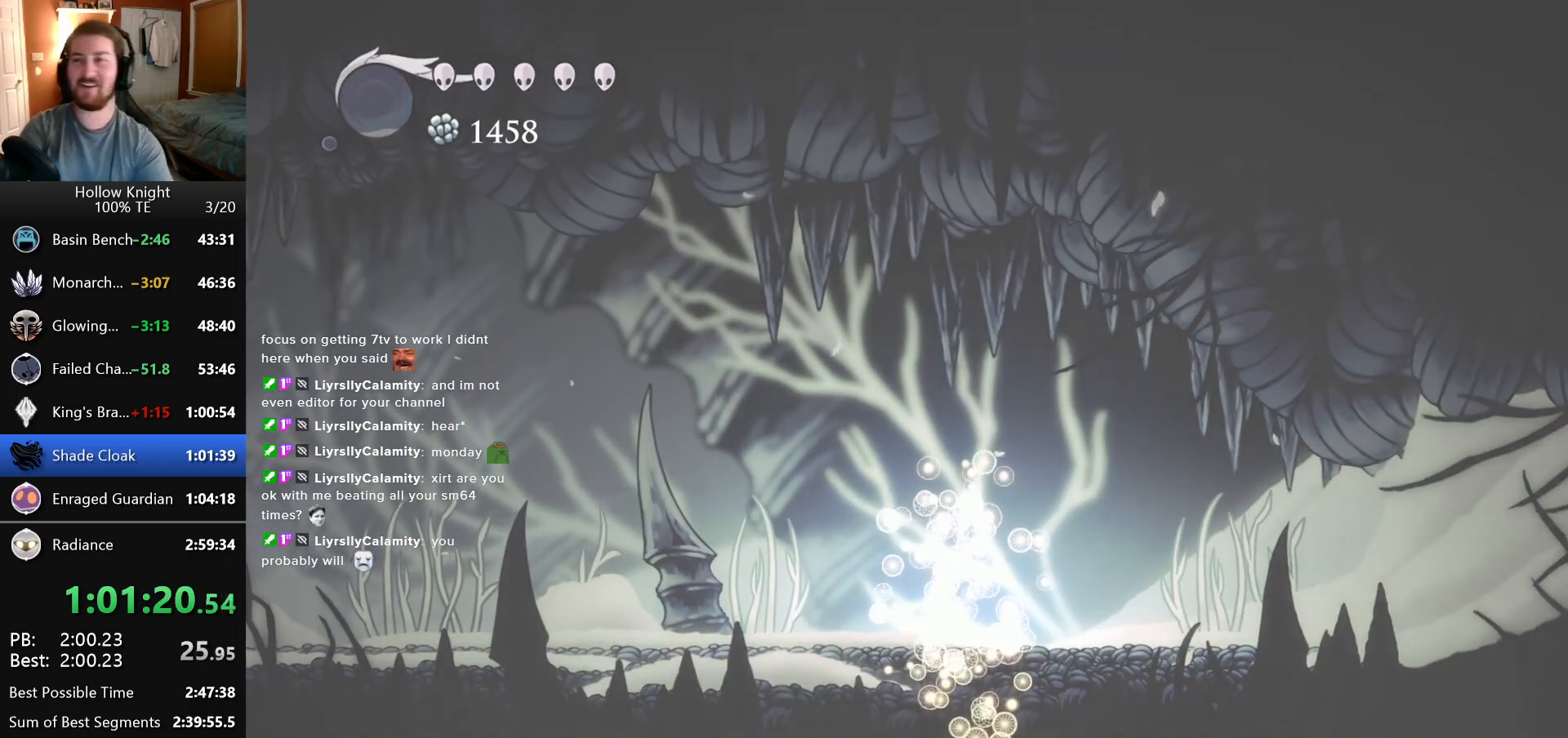
{"keys": [], "events": [[166, "up", "up"]]}